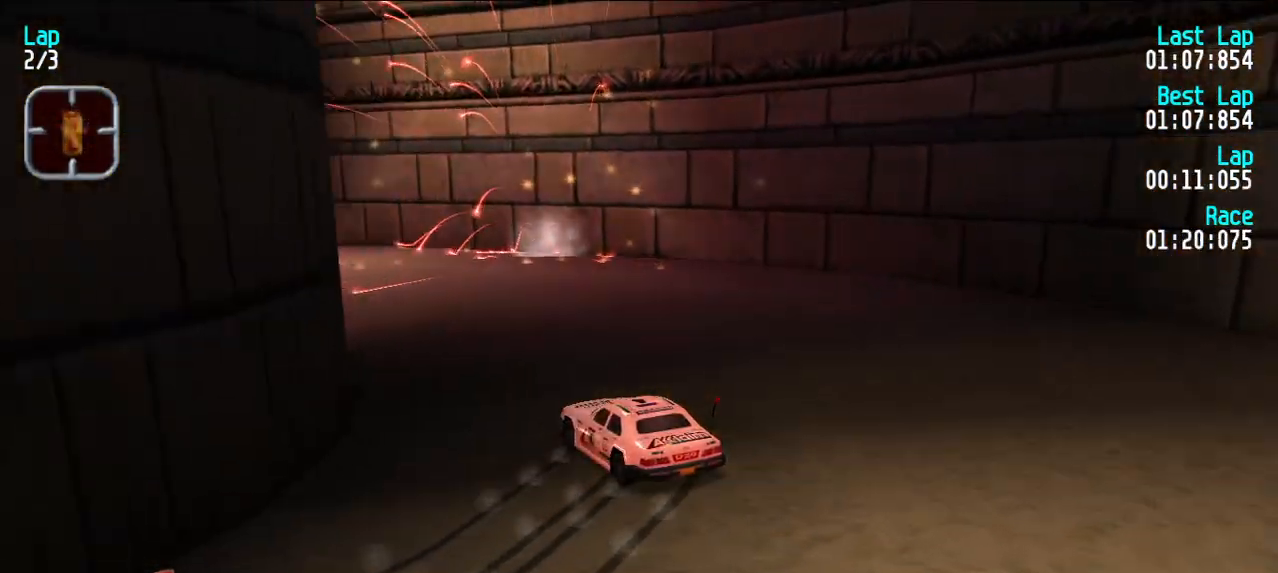
Gameplay with keyboard; each line is a JSON object with the keys held at the frame after it. "events" lists presses ("down") and releases ("up") of "d", "e", "u" and "y" between this image and that frame as [ms after this image, input, new state], when the widget could be followed in between. No other keys are recorded. Mouse input is not recorded.
{"keys": ["e"], "events": [[267, "y", "up"], [300, "y", "down"], [400, "y", "up"]]}
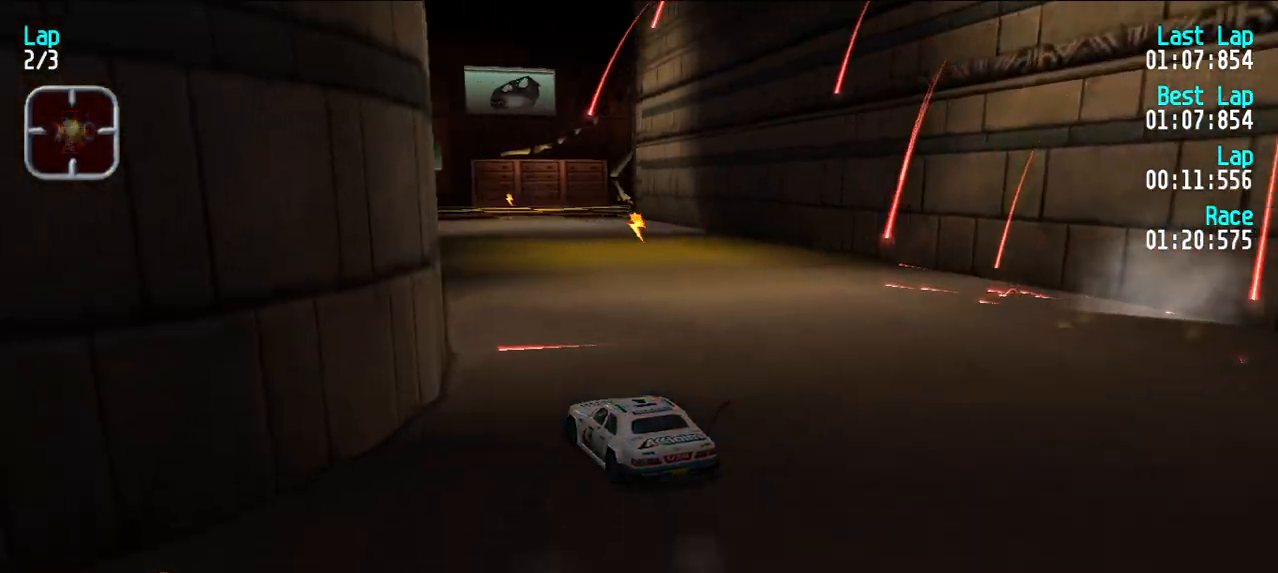
{"keys": ["e"], "events": [[333, "u", "down"], [417, "u", "up"]]}
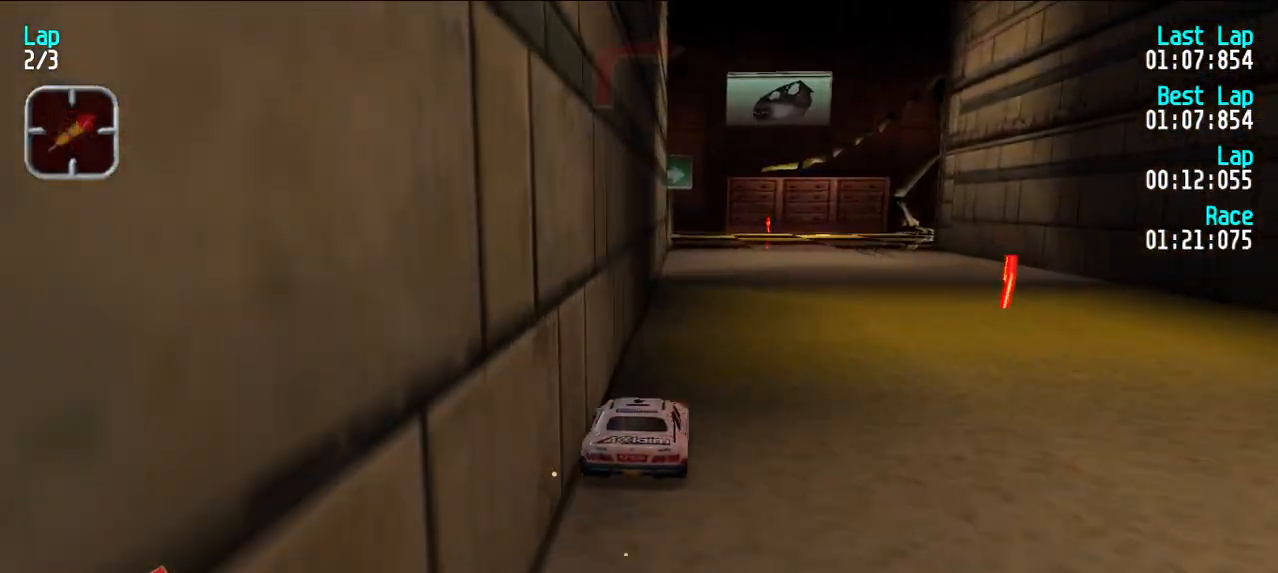
{"keys": ["e", "u"], "events": [[150, "u", "down"], [250, "u", "up"], [350, "u", "down"], [450, "u", "up"], [483, "u", "down"]]}
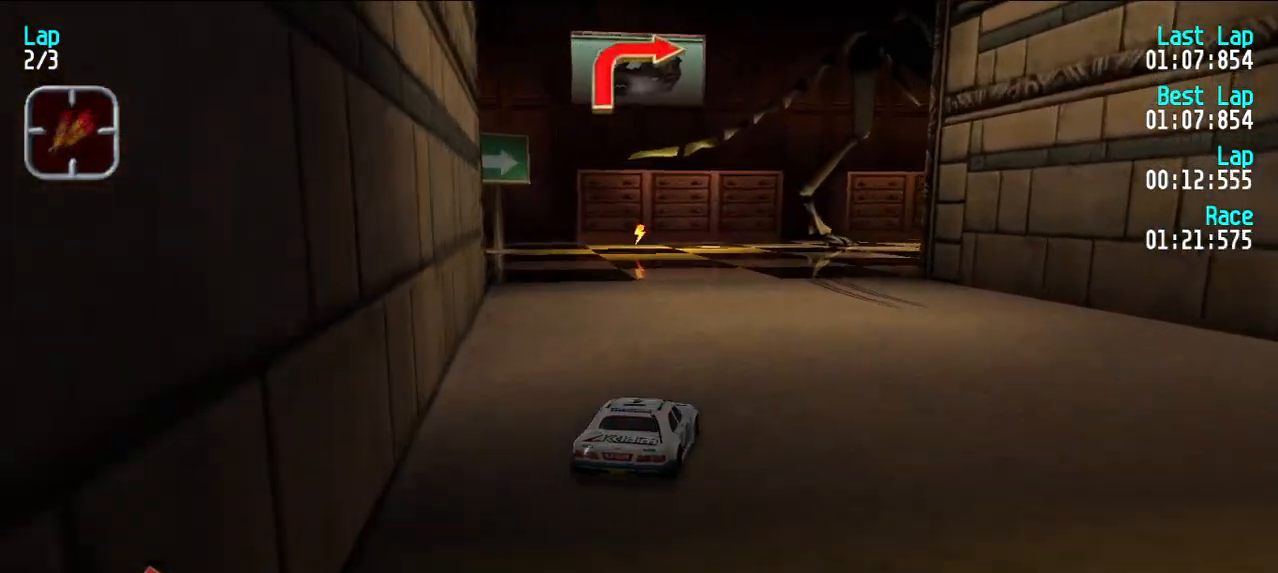
{"keys": ["u"], "events": [[117, "u", "up"], [167, "u", "down"], [400, "e", "up"]]}
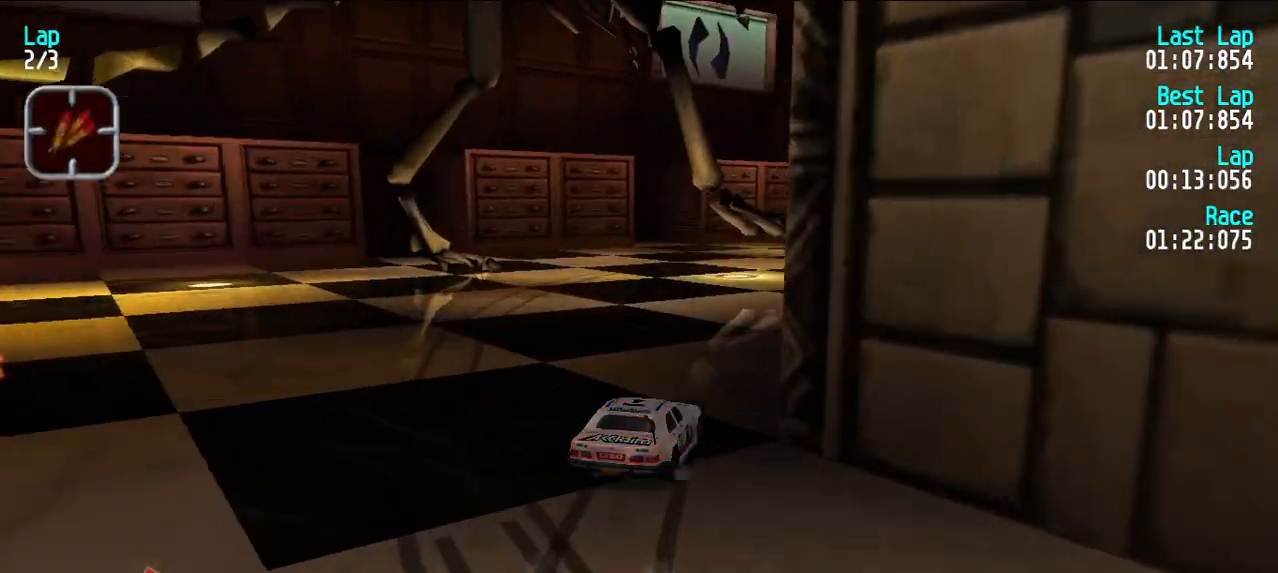
{"keys": ["e", "u"], "events": [[50, "e", "down"], [50, "u", "up"], [133, "u", "down"], [417, "u", "up"], [467, "u", "down"]]}
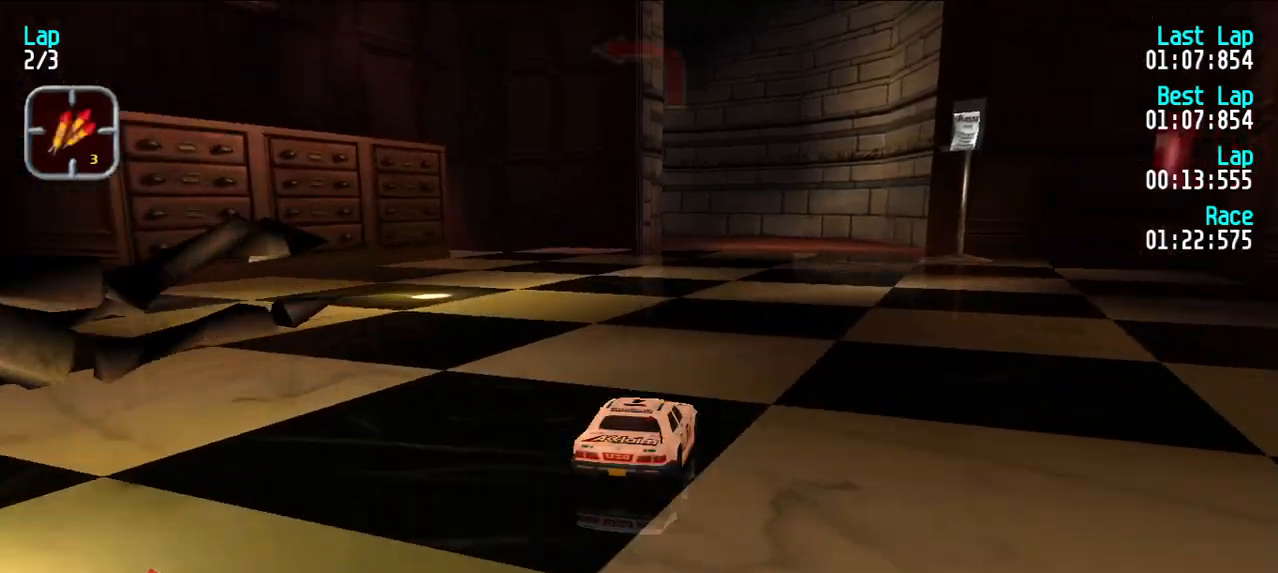
{"keys": ["e", "y"], "events": [[67, "u", "up"], [250, "e", "up"], [300, "d", "down"], [350, "y", "down"], [400, "d", "up"], [400, "y", "up"], [450, "e", "down"], [500, "y", "down"]]}
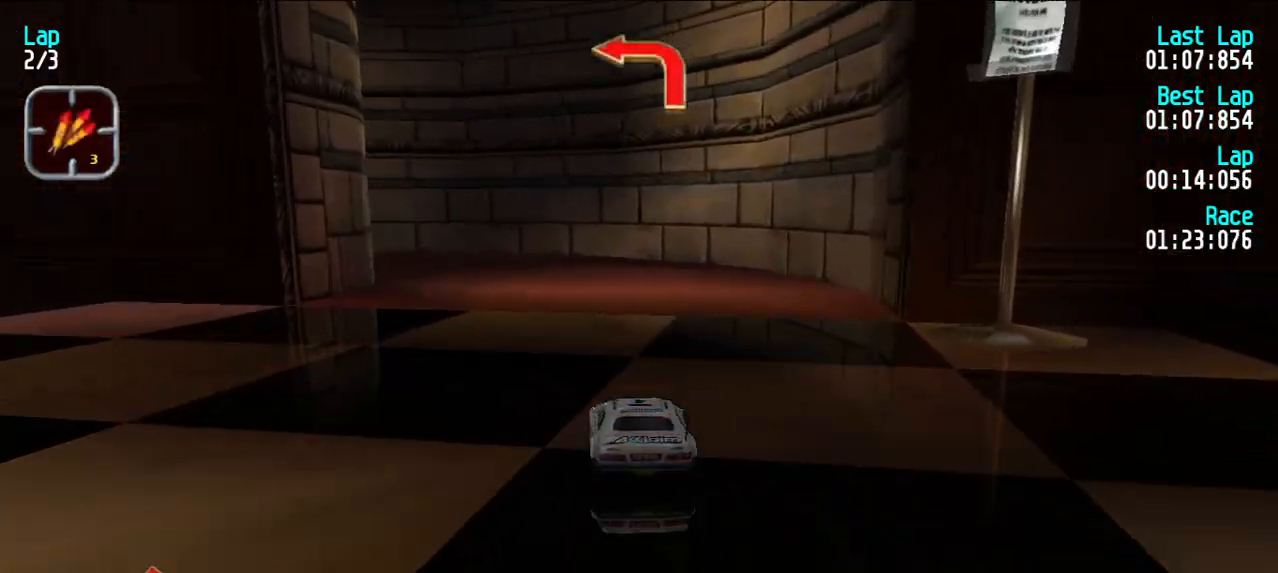
{"keys": ["e", "y"], "events": [[233, "d", "down"], [233, "e", "up"], [283, "y", "up"], [333, "d", "up"], [383, "y", "down"], [433, "e", "down"]]}
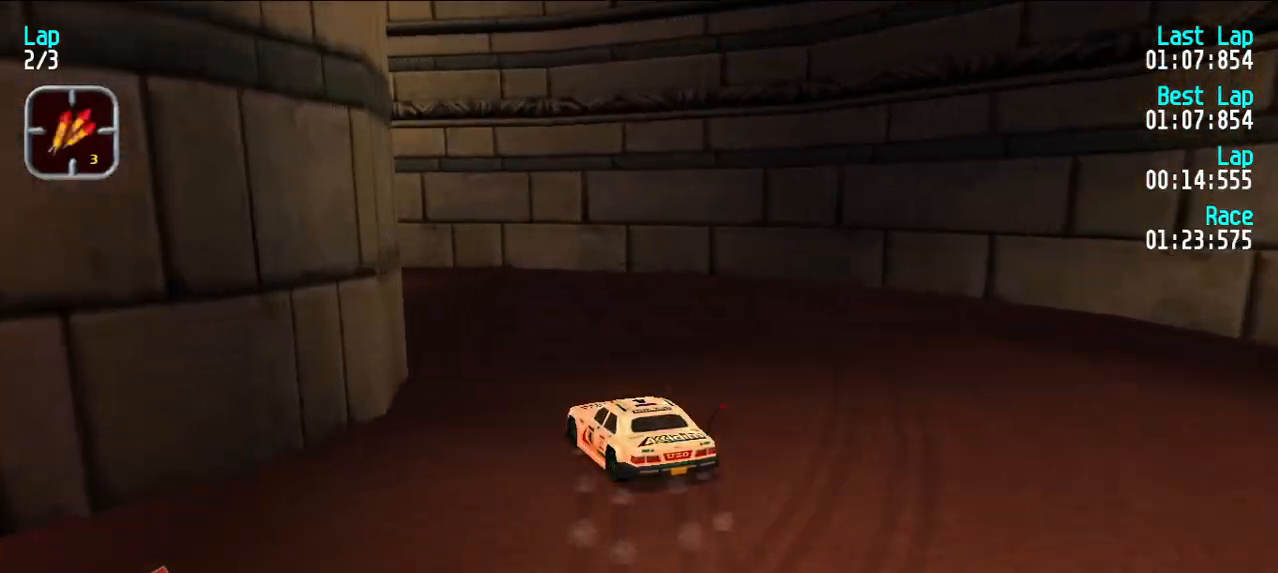
{"keys": ["e", "y"], "events": [[350, "y", "up"], [383, "y", "down"]]}
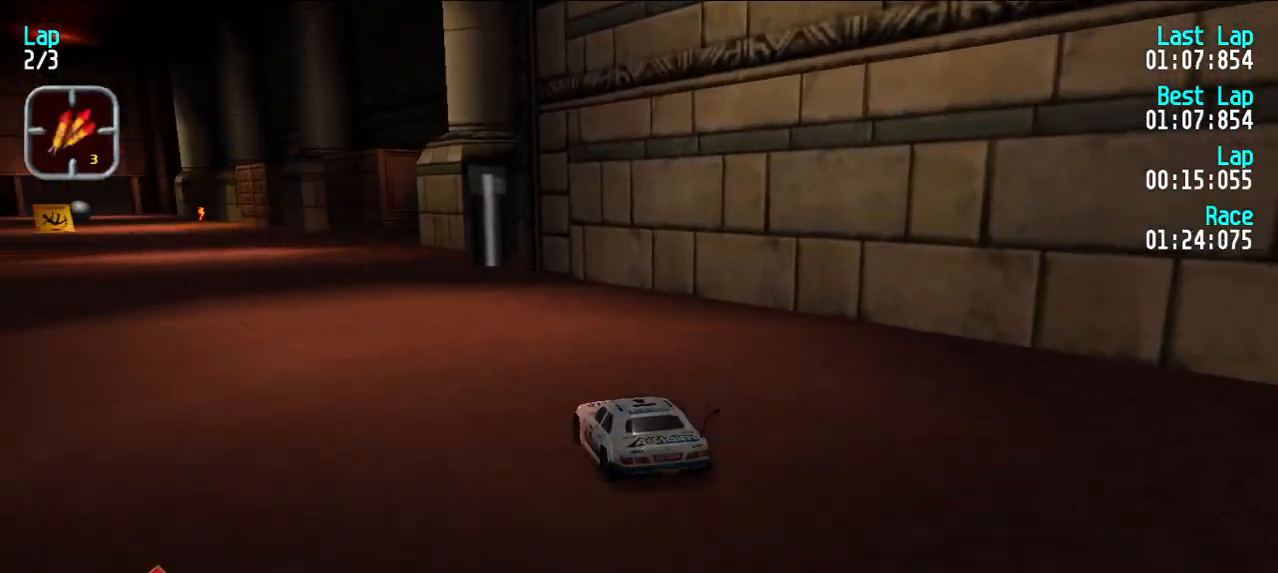
{"keys": ["e"], "events": [[17, "y", "up"], [117, "y", "down"], [167, "y", "up"], [267, "y", "down"], [350, "y", "up"]]}
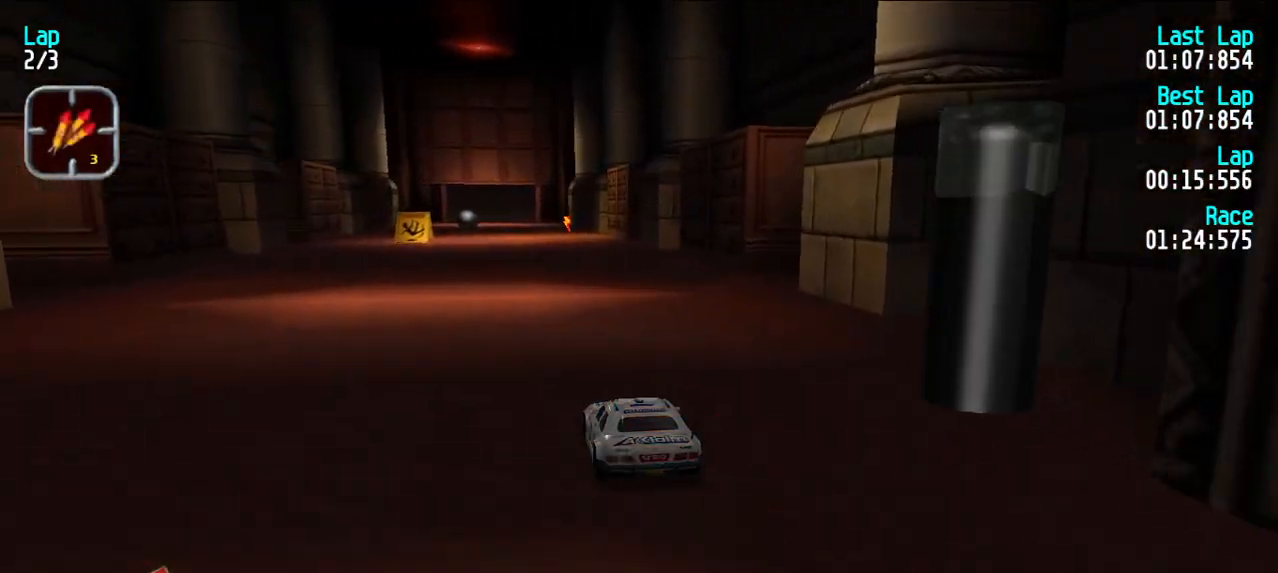
{"keys": ["e"], "events": []}
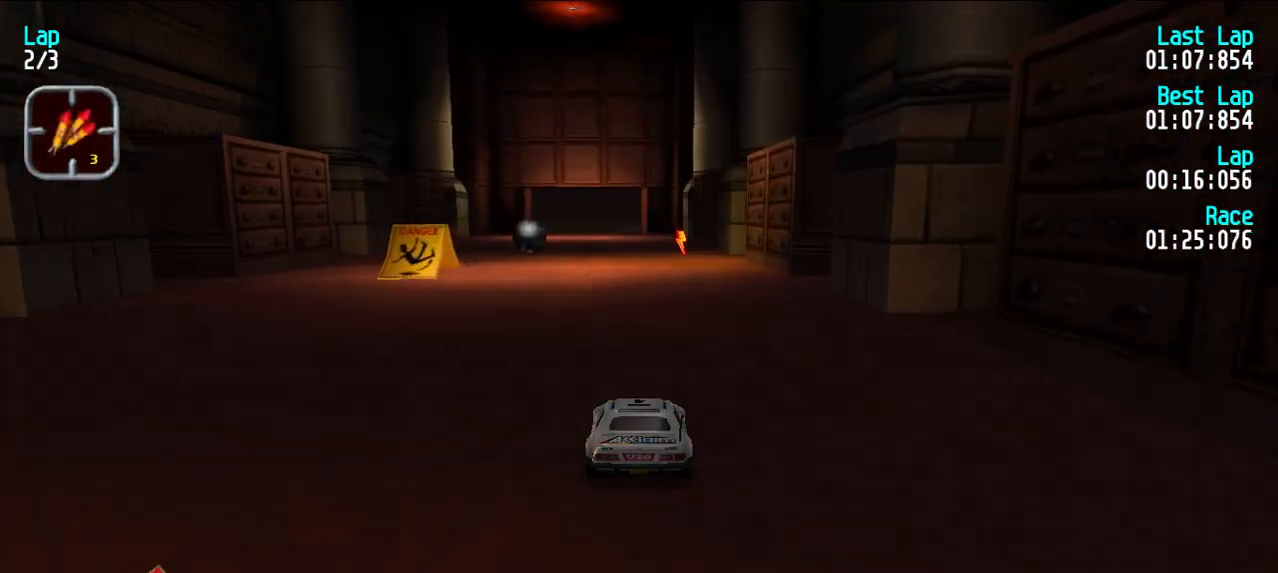
{"keys": ["e"], "events": []}
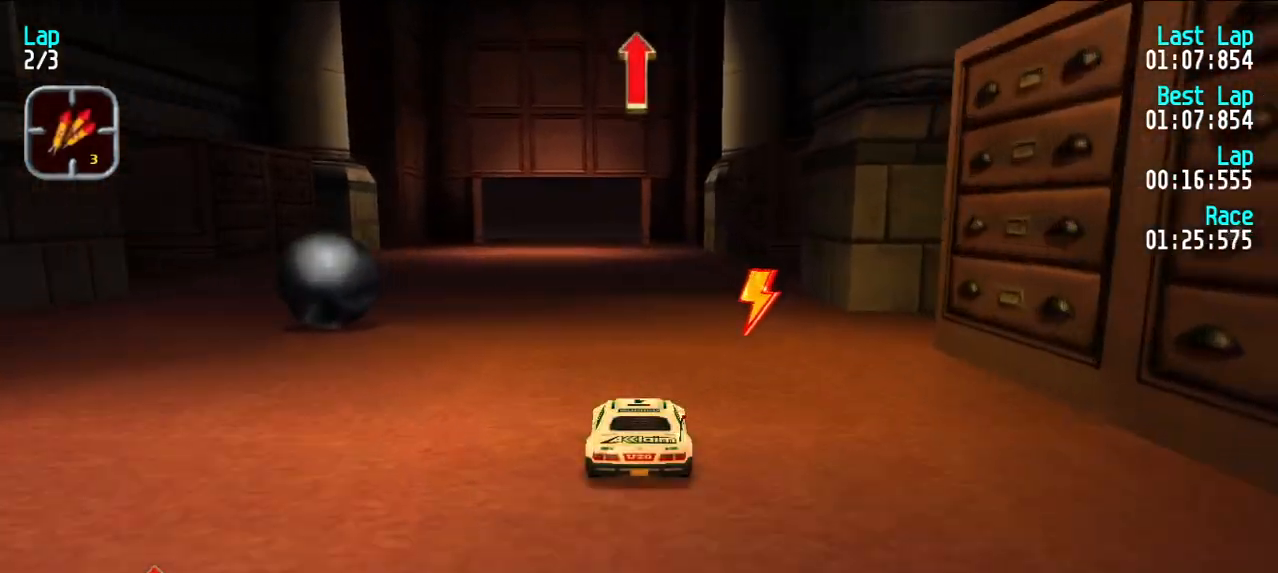
{"keys": ["e"], "events": []}
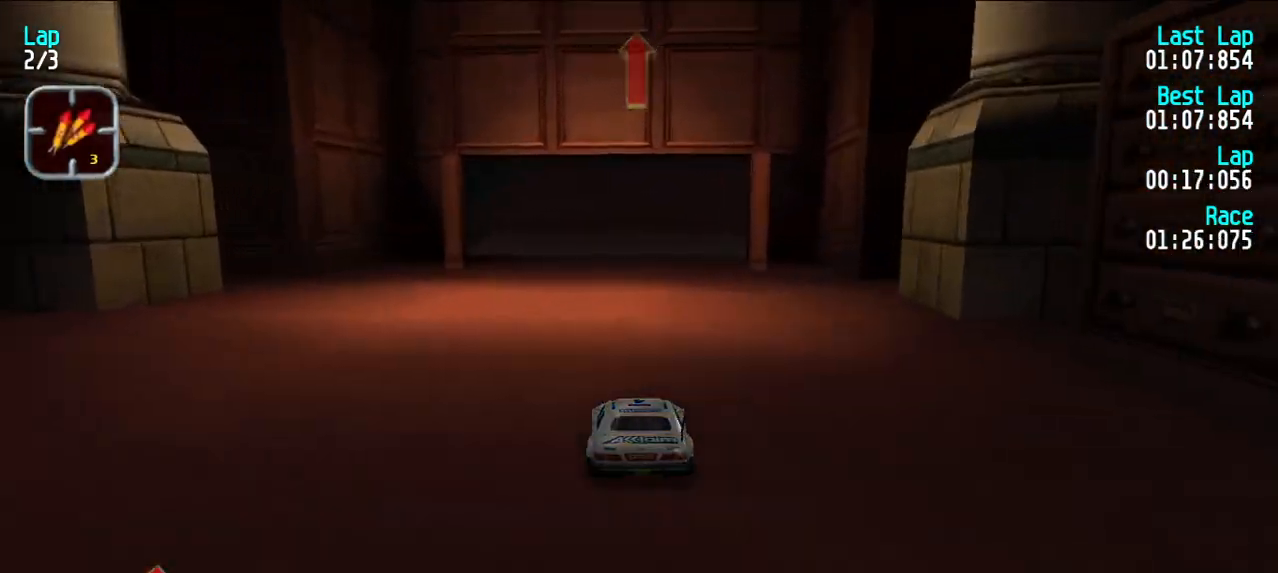
{"keys": ["e"], "events": [[283, "u", "down"], [317, "u", "up"]]}
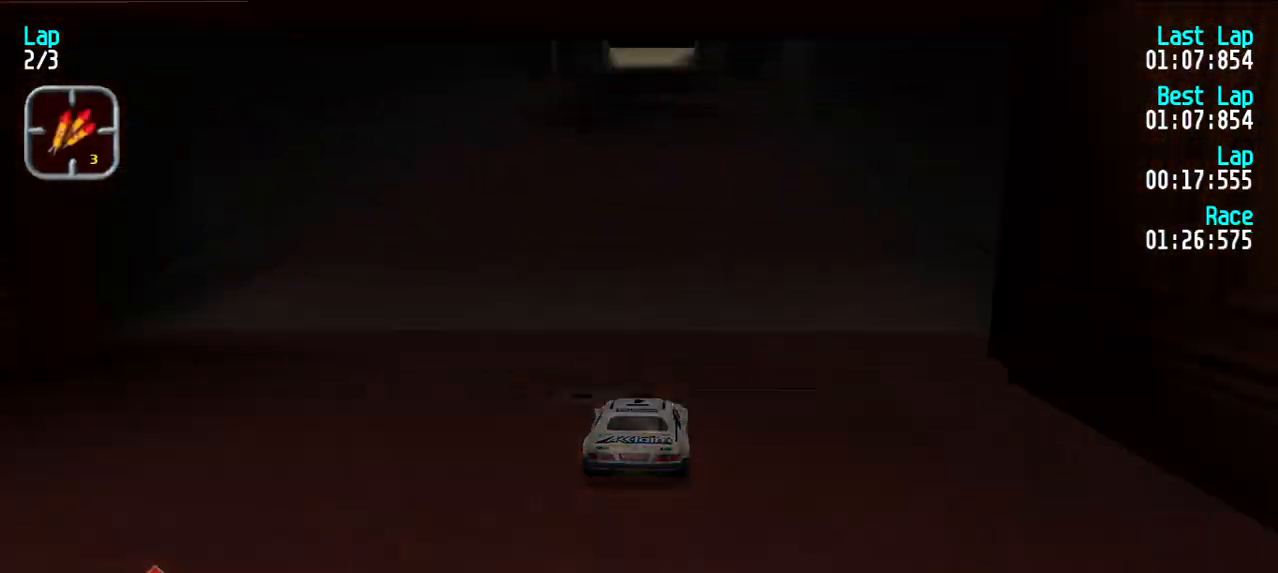
{"keys": ["e"], "events": []}
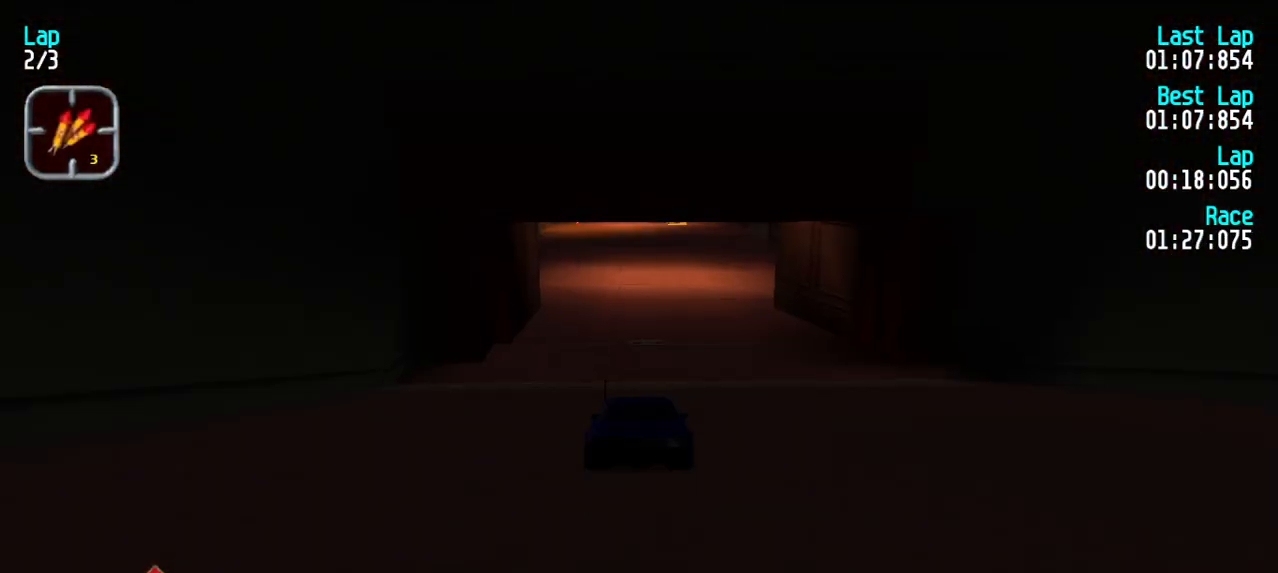
{"keys": ["e"], "events": []}
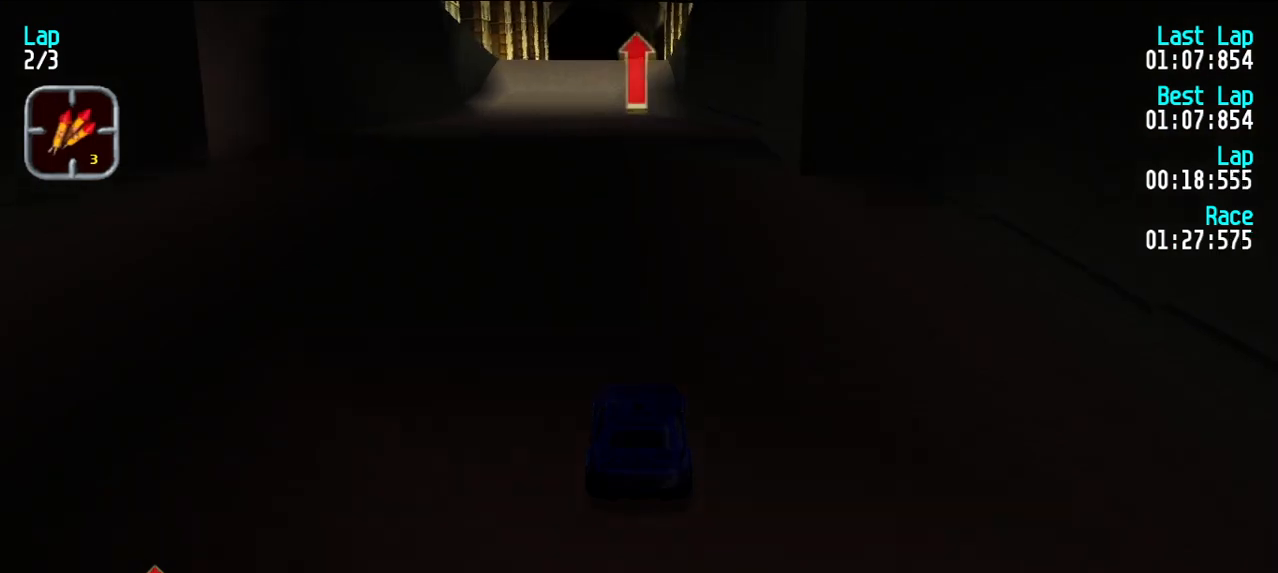
{"keys": ["e"], "events": []}
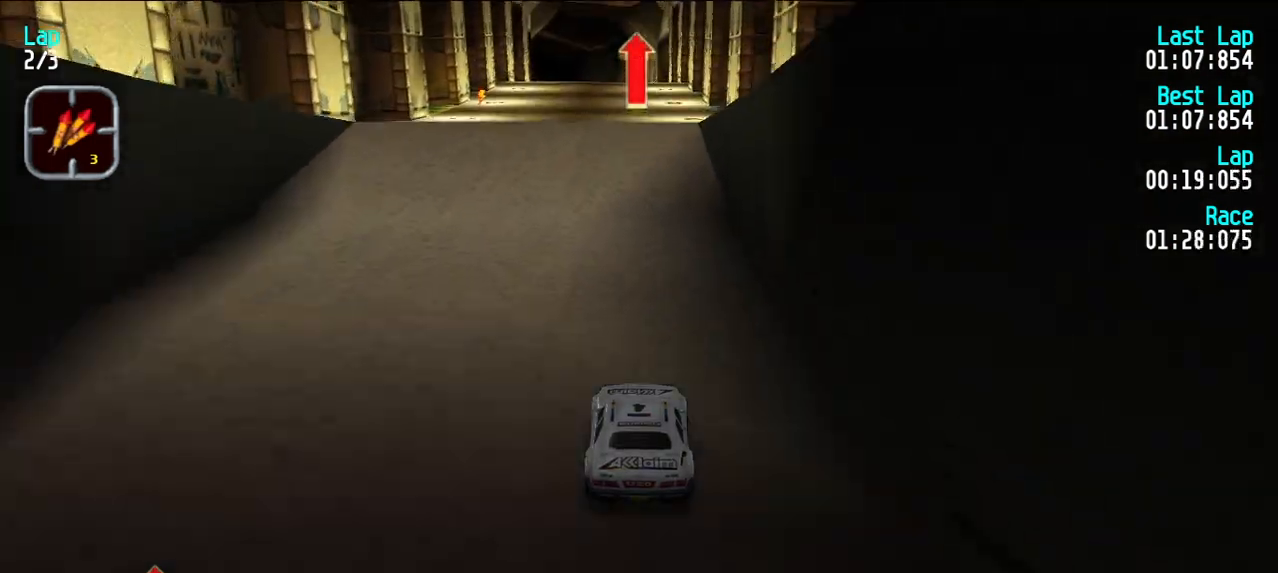
{"keys": ["e"], "events": []}
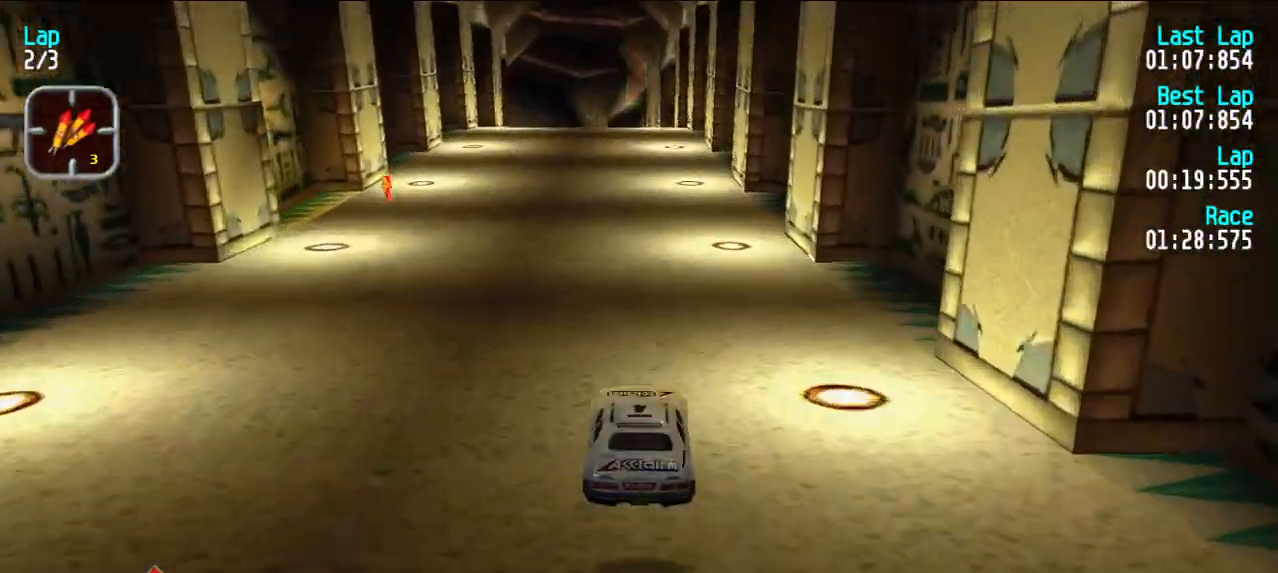
{"keys": ["e"], "events": []}
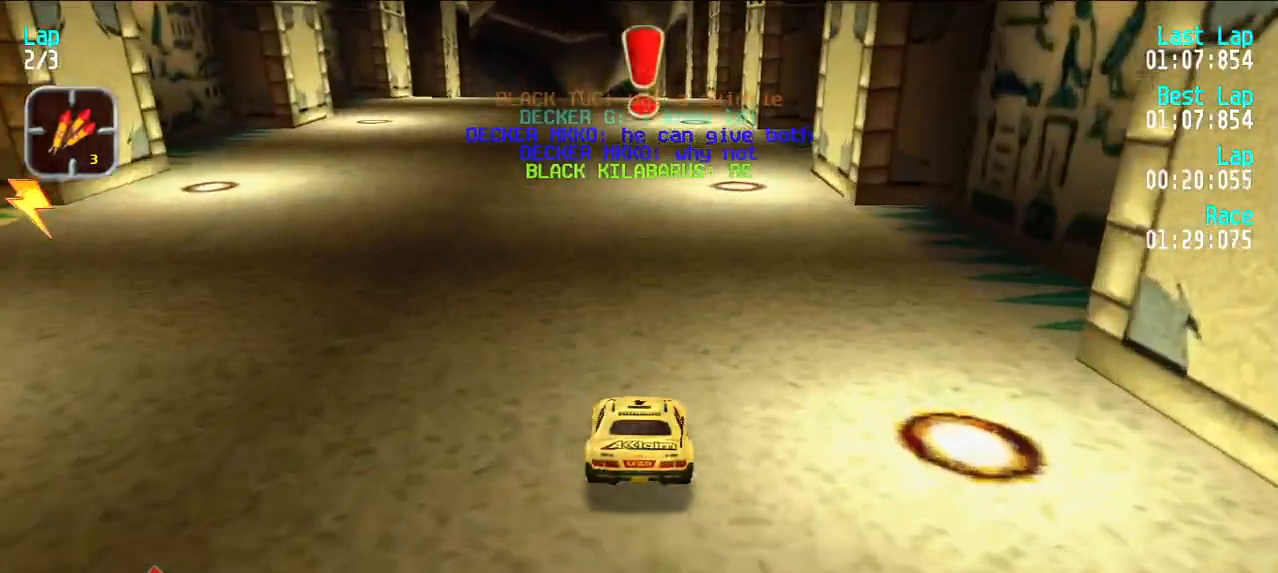
{"keys": ["e"], "events": []}
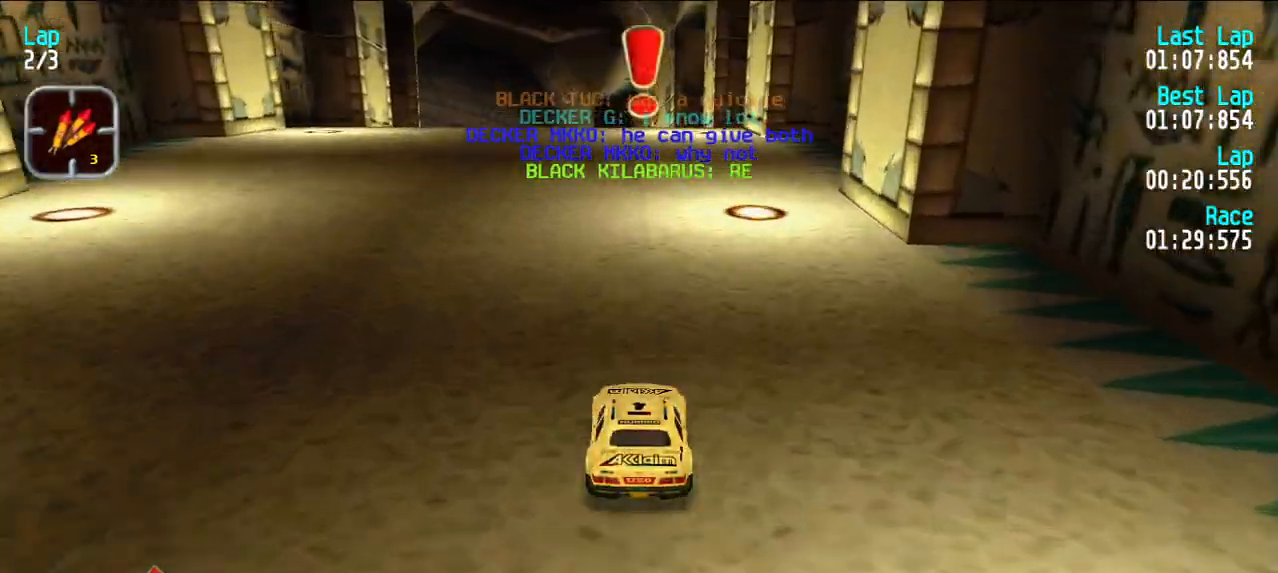
{"keys": ["e"], "events": [[250, "y", "down"], [300, "y", "up"], [433, "y", "down"], [483, "y", "up"]]}
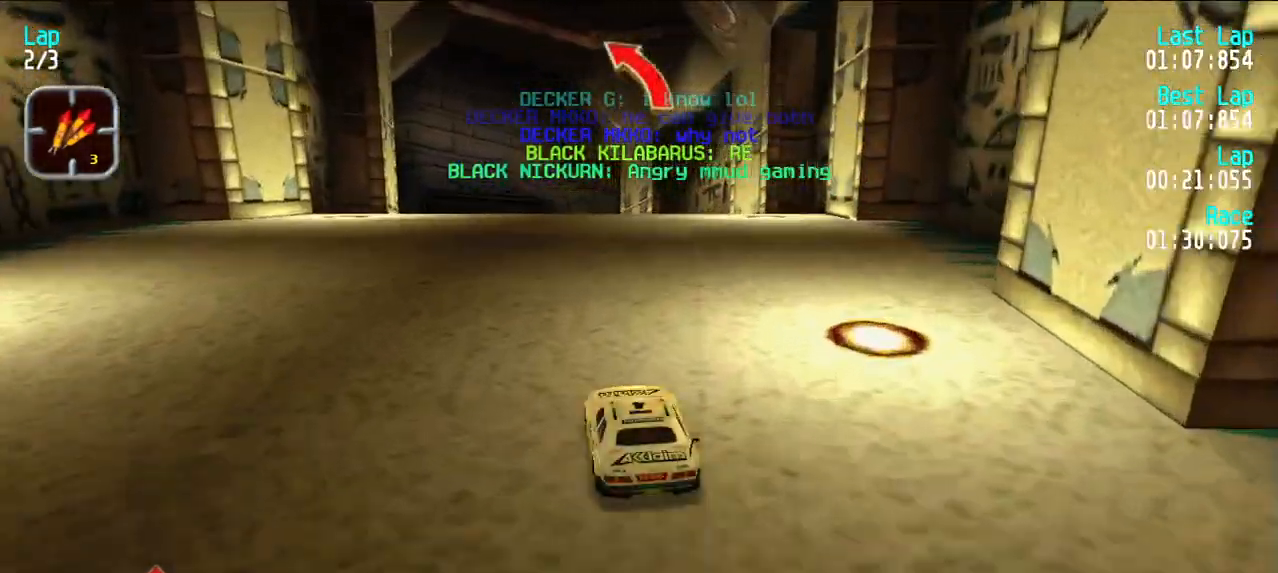
{"keys": [], "events": [[83, "y", "down"], [133, "y", "up"], [500, "e", "up"]]}
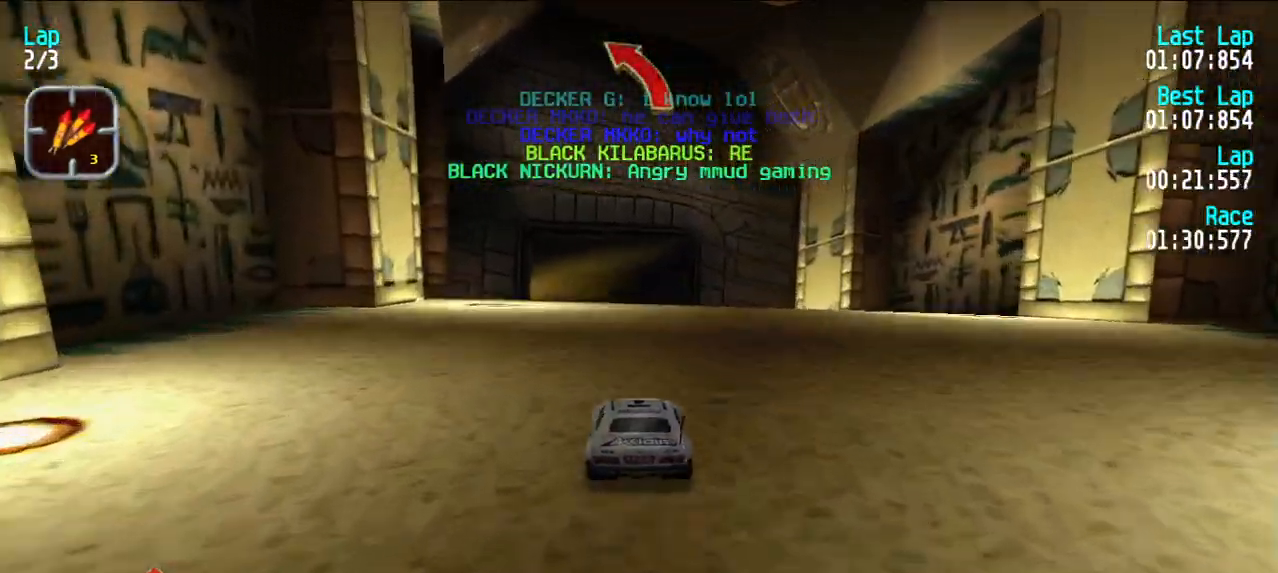
{"keys": ["y"], "events": [[83, "d", "down"], [183, "d", "up"], [283, "y", "down"], [317, "e", "down"], [317, "y", "up"], [417, "y", "down"], [467, "e", "up"]]}
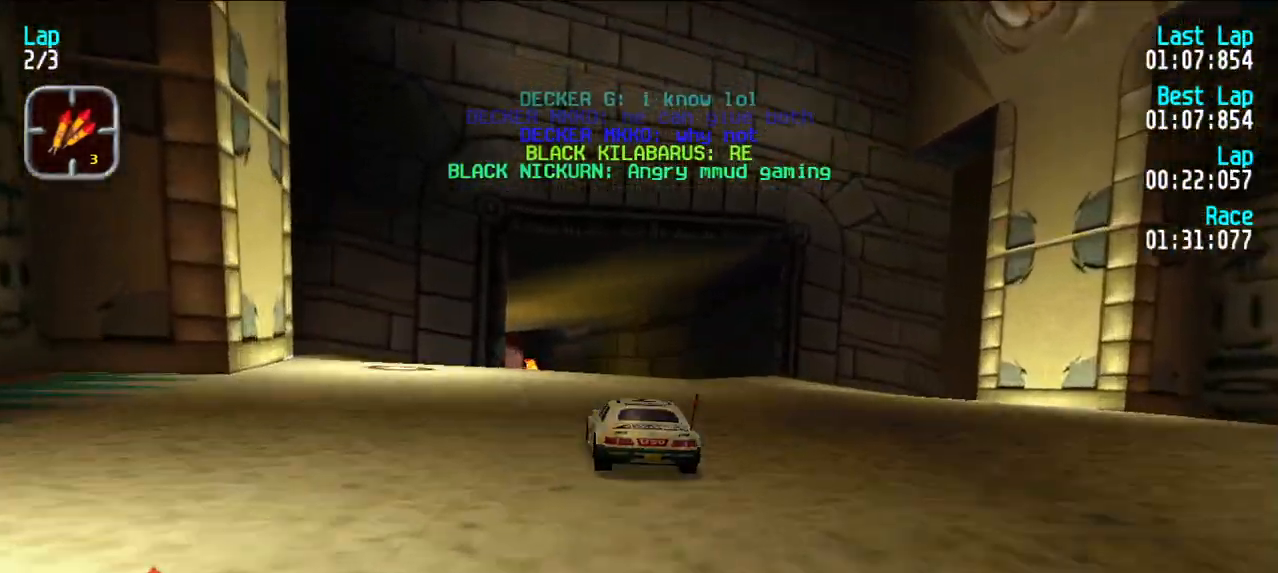
{"keys": ["e"], "events": [[17, "y", "up"], [67, "e", "down"], [100, "y", "down"], [150, "y", "up"], [250, "y", "down"], [300, "y", "up"]]}
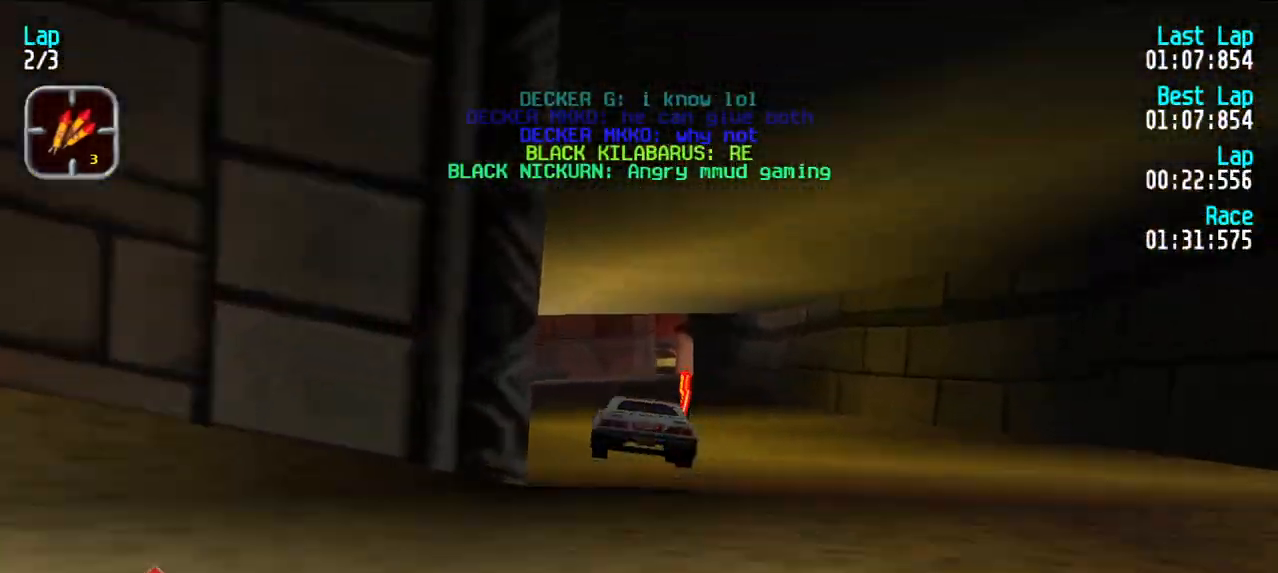
{"keys": ["e"], "events": [[400, "u", "down"], [450, "u", "up"]]}
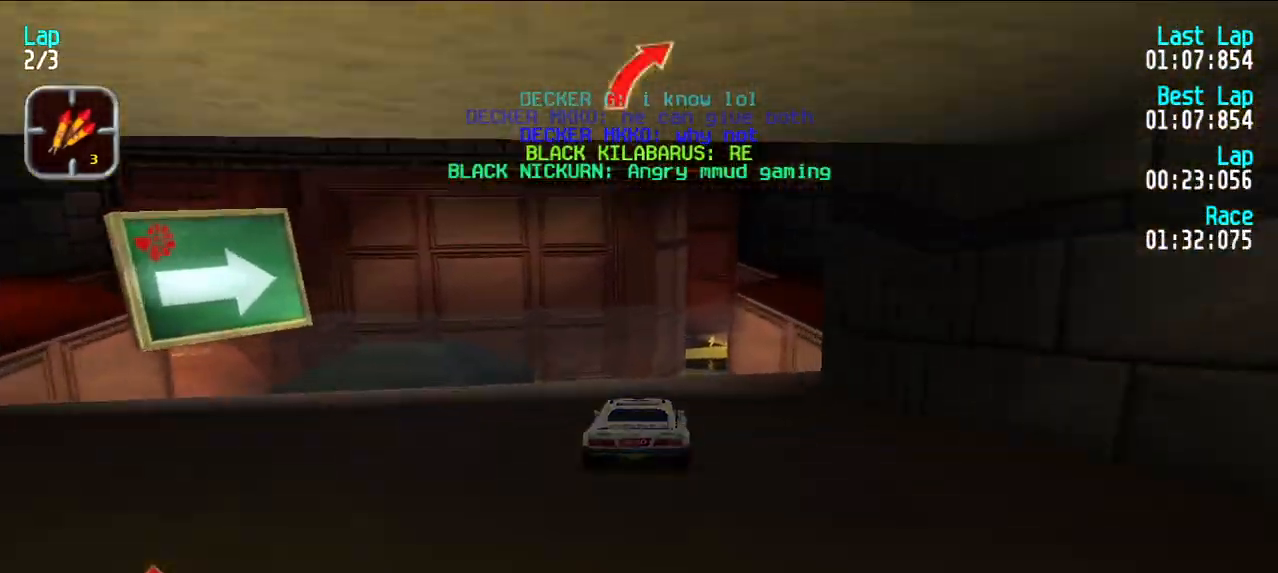
{"keys": [], "events": [[233, "e", "up"], [267, "u", "down"], [317, "u", "up"], [367, "d", "down"], [467, "d", "up"]]}
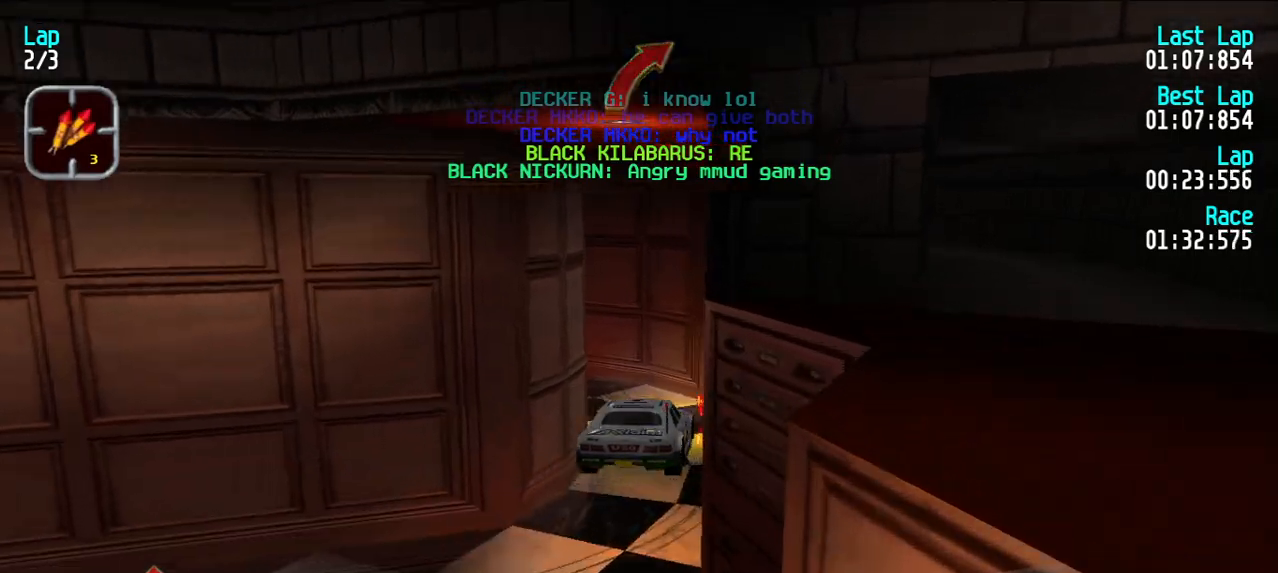
{"keys": ["y"], "events": [[67, "y", "down"], [150, "y", "up"], [250, "y", "down"], [383, "y", "up"], [433, "y", "down"]]}
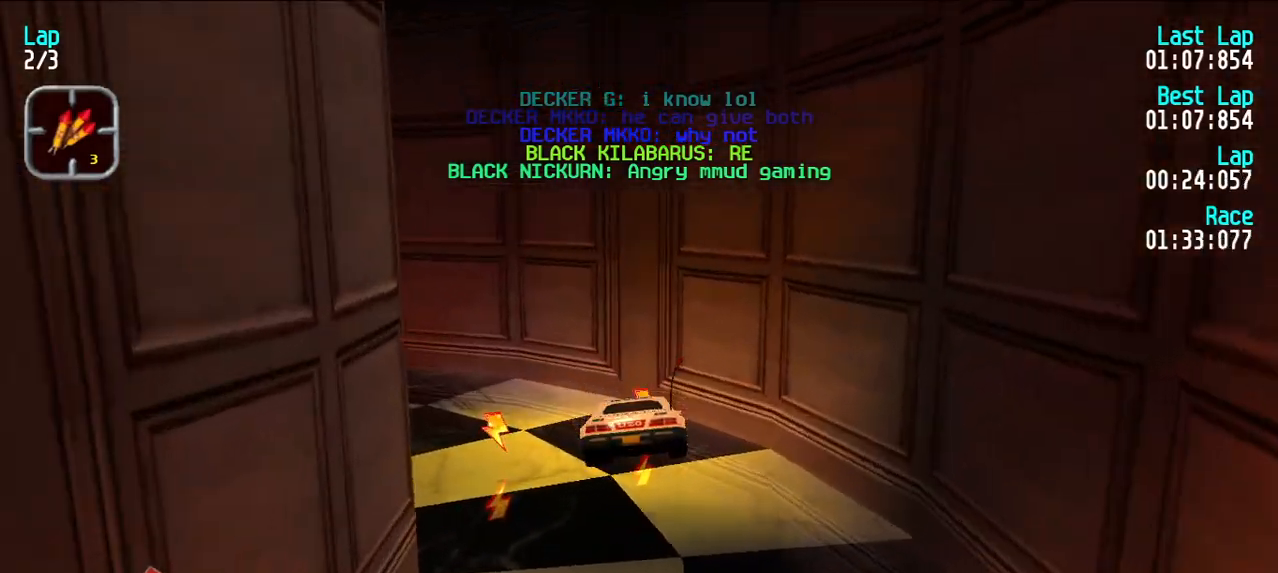
{"keys": ["e"], "events": [[83, "y", "up"], [117, "y", "down"], [350, "e", "down"], [450, "y", "up"]]}
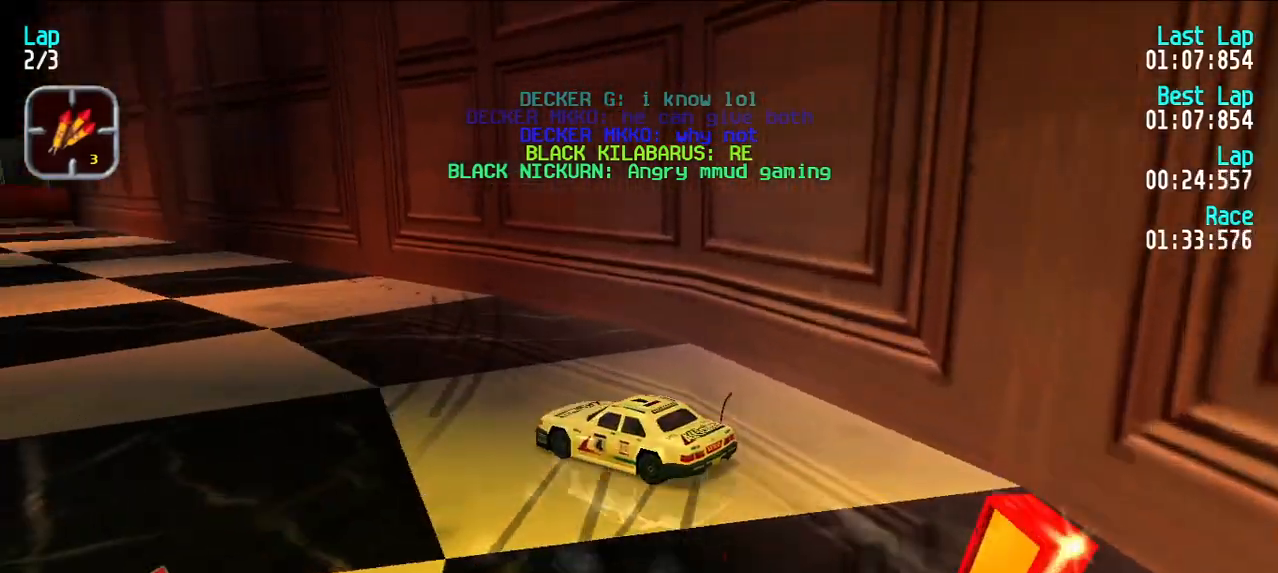
{"keys": ["u"], "events": [[33, "u", "down"], [467, "e", "up"]]}